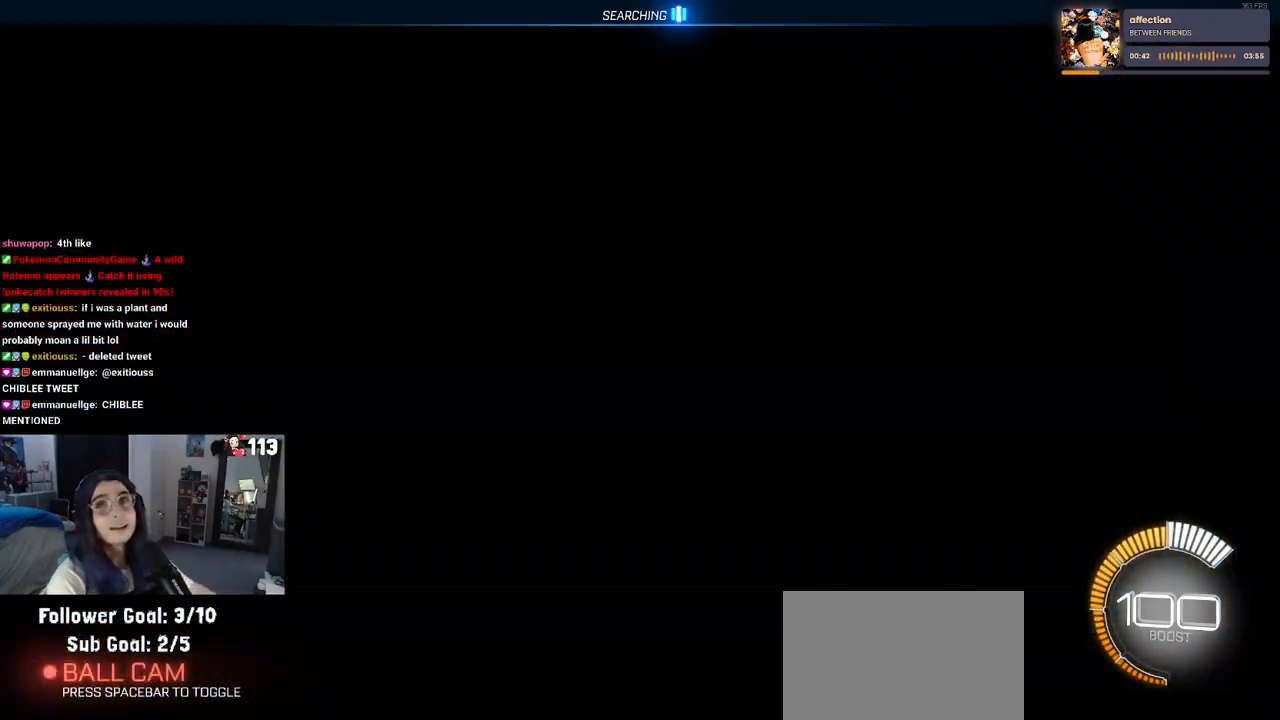
Gameplay with a controller (PlayStation layout); each line is a JSON object with the inputs held at the frame after it. "events" lists button and stick changes between this image and that frame as [ms after this image, input, new state], when the widget could be followed in between.
{"buttons": [], "left_stick": "center", "right_stick": "center", "events": []}
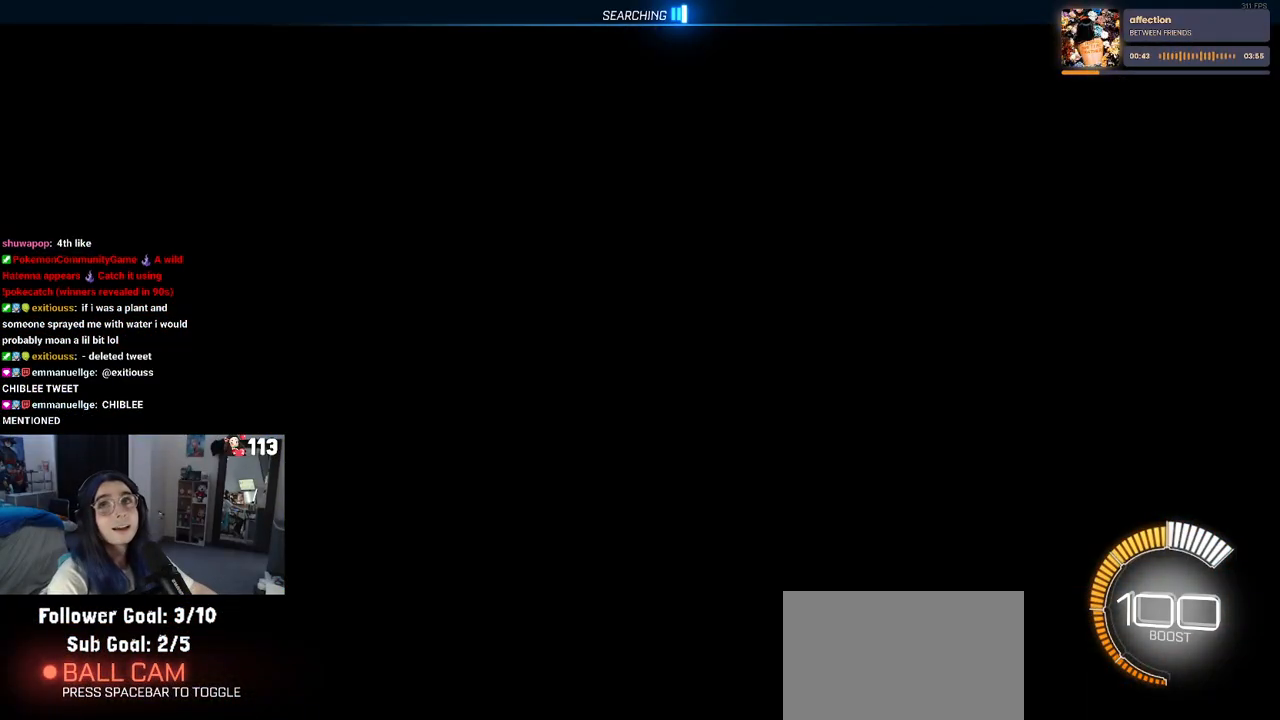
{"buttons": [], "left_stick": "center", "right_stick": "center", "events": []}
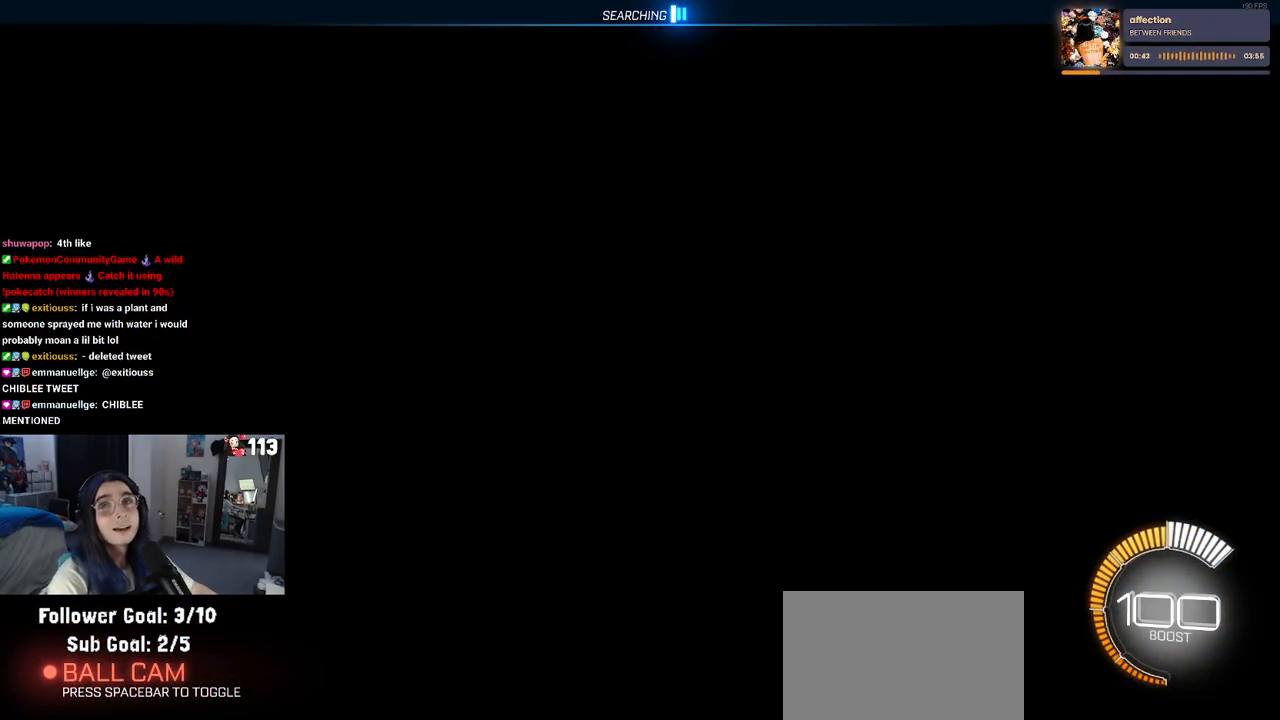
{"buttons": [], "left_stick": "center", "right_stick": "center", "events": []}
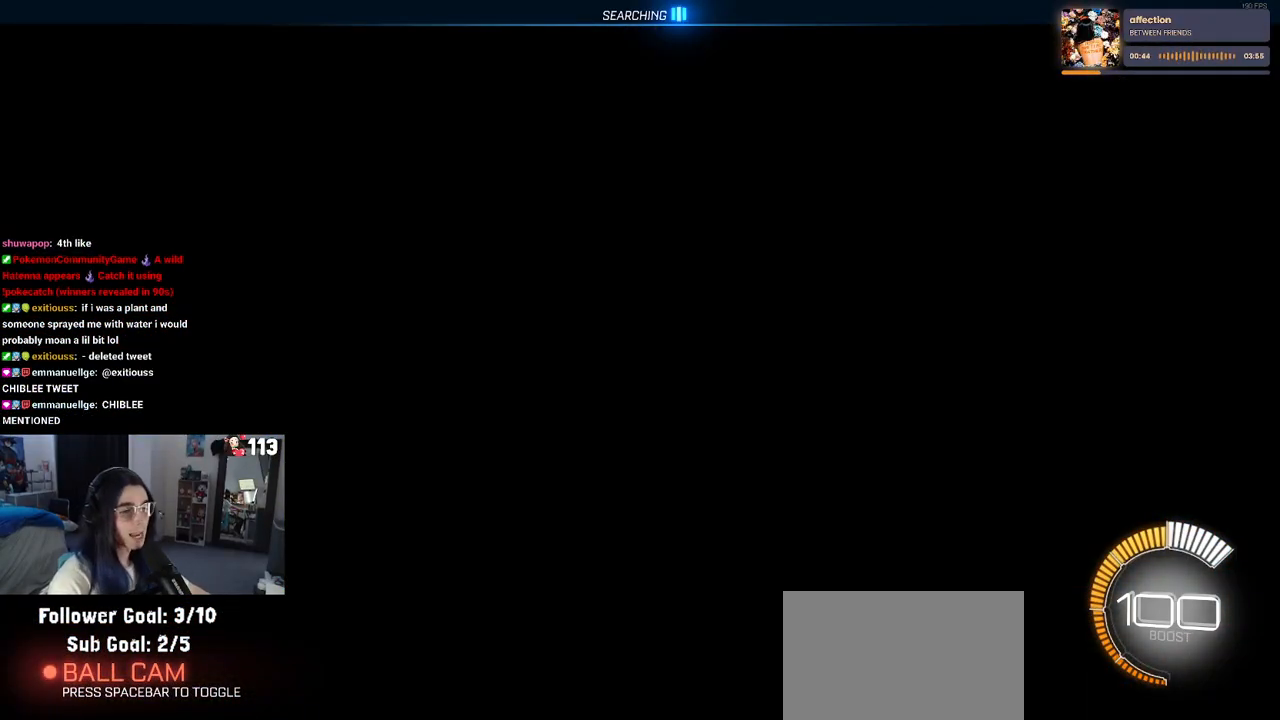
{"buttons": [], "left_stick": "center", "right_stick": "center", "events": []}
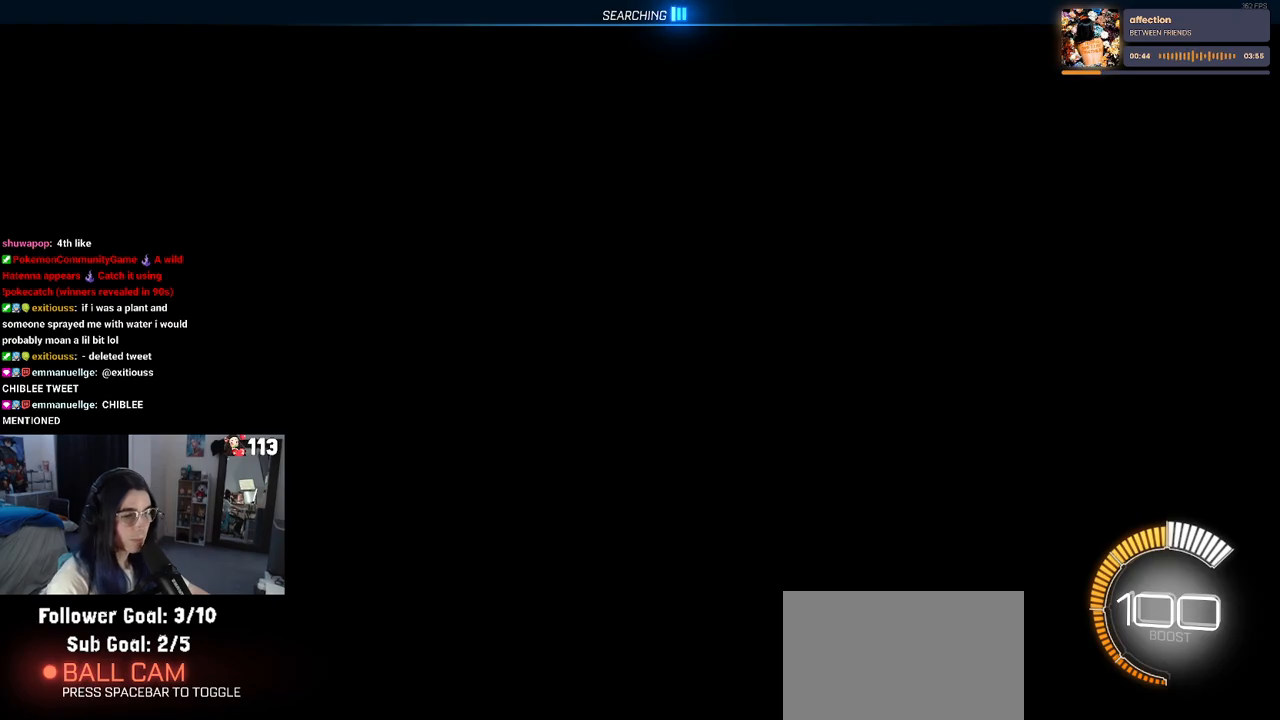
{"buttons": [], "left_stick": "center", "right_stick": "center", "events": []}
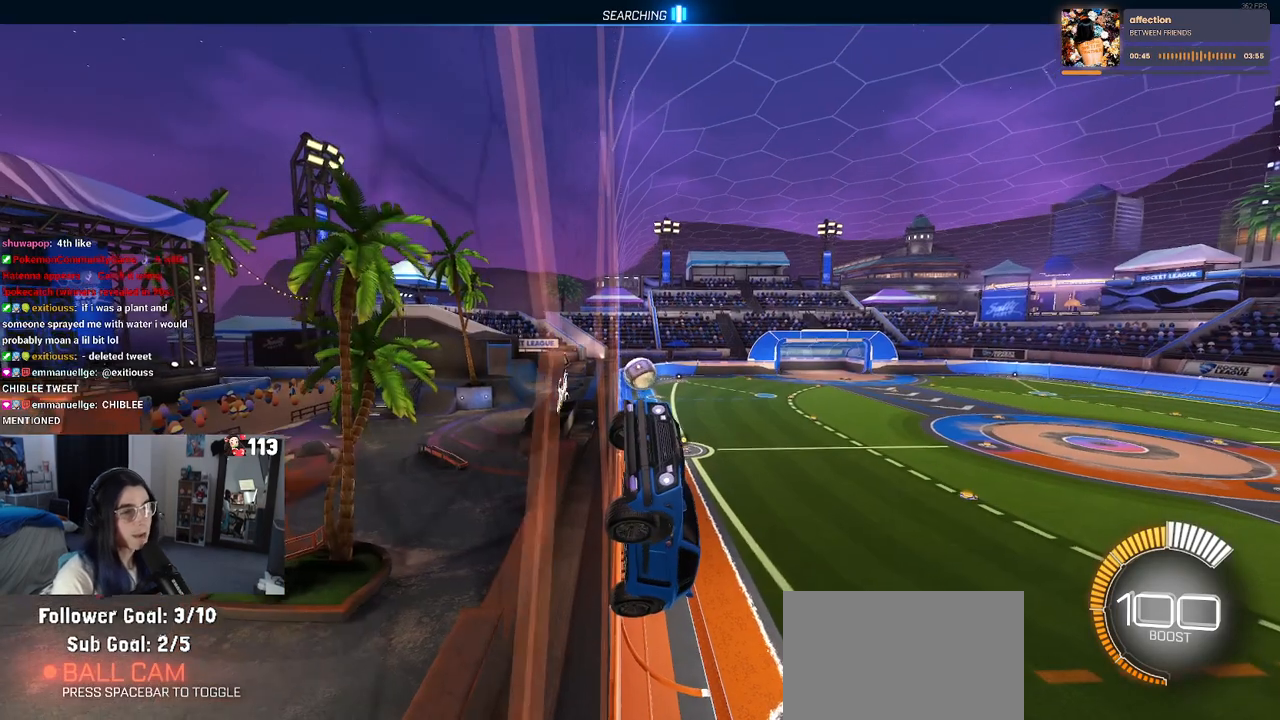
{"buttons": [], "left_stick": "center", "right_stick": "center", "events": []}
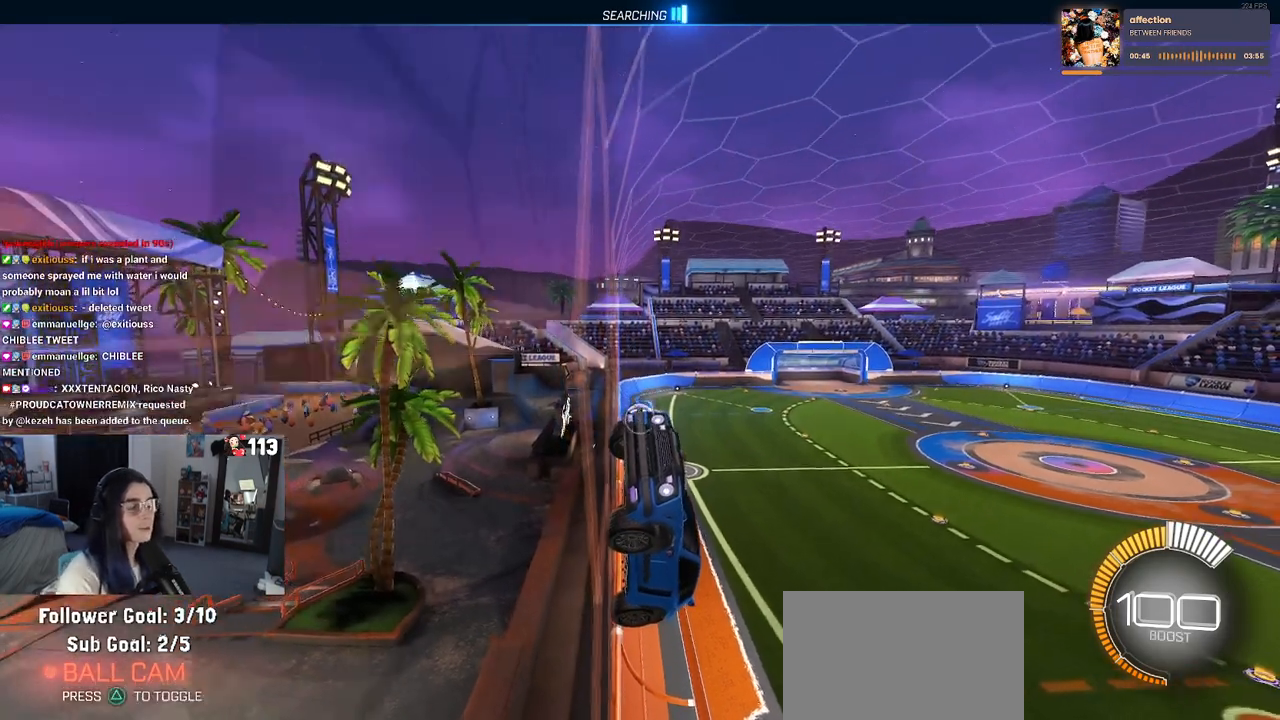
{"buttons": ["L2"], "left_stick": "right", "right_stick": "center", "events": [[33, "L2", "down"], [300, "CROSS", "down"], [333, "left_stick", "right"], [400, "CROSS", "up"]]}
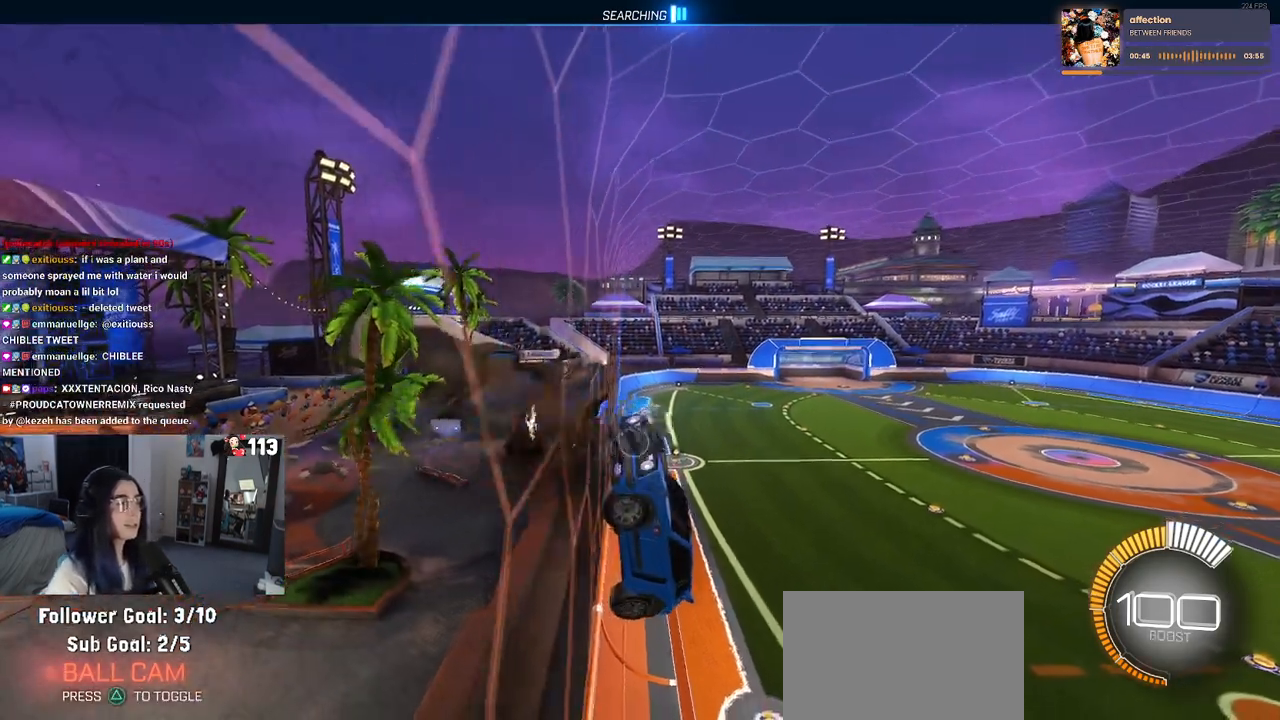
{"buttons": ["SQUARE", "R2"], "left_stick": "left", "right_stick": "center", "events": [[117, "L2", "up"], [233, "R2", "down"], [383, "SQUARE", "down"], [500, "left_stick", "left"]]}
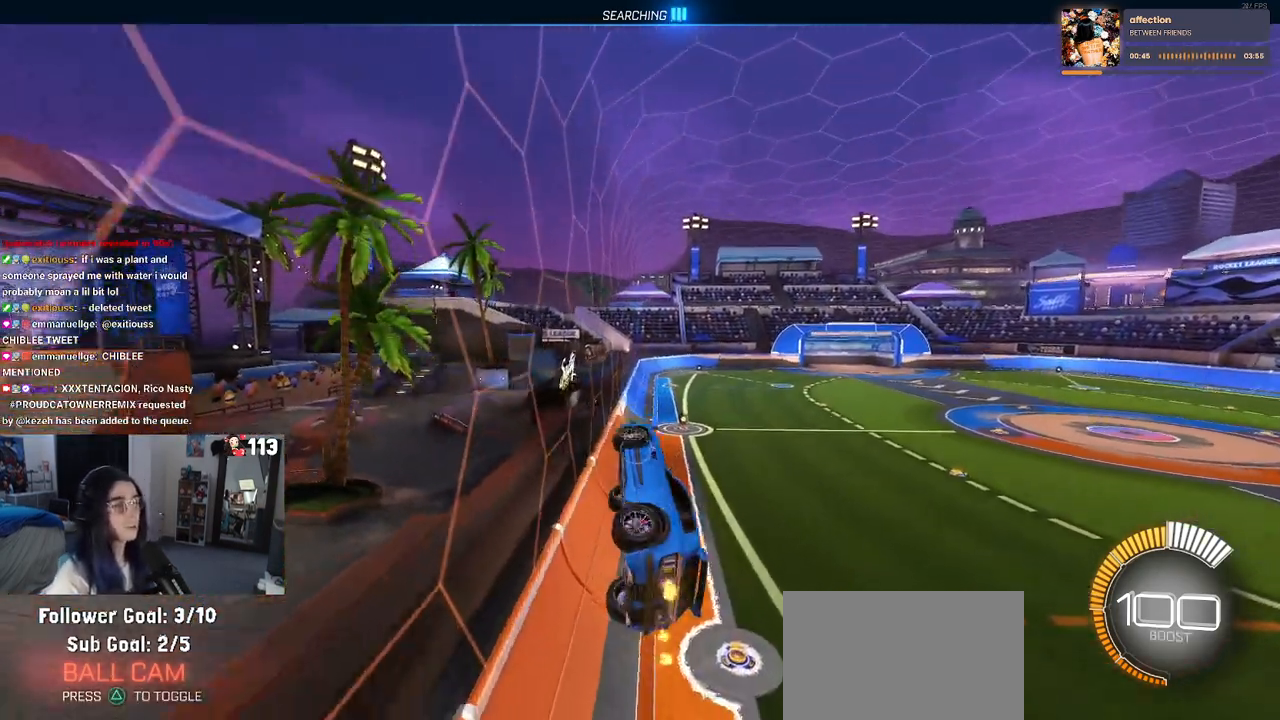
{"buttons": ["SQUARE", "R2"], "left_stick": "down-right", "right_stick": "center", "events": [[417, "left_stick", "down-right"]]}
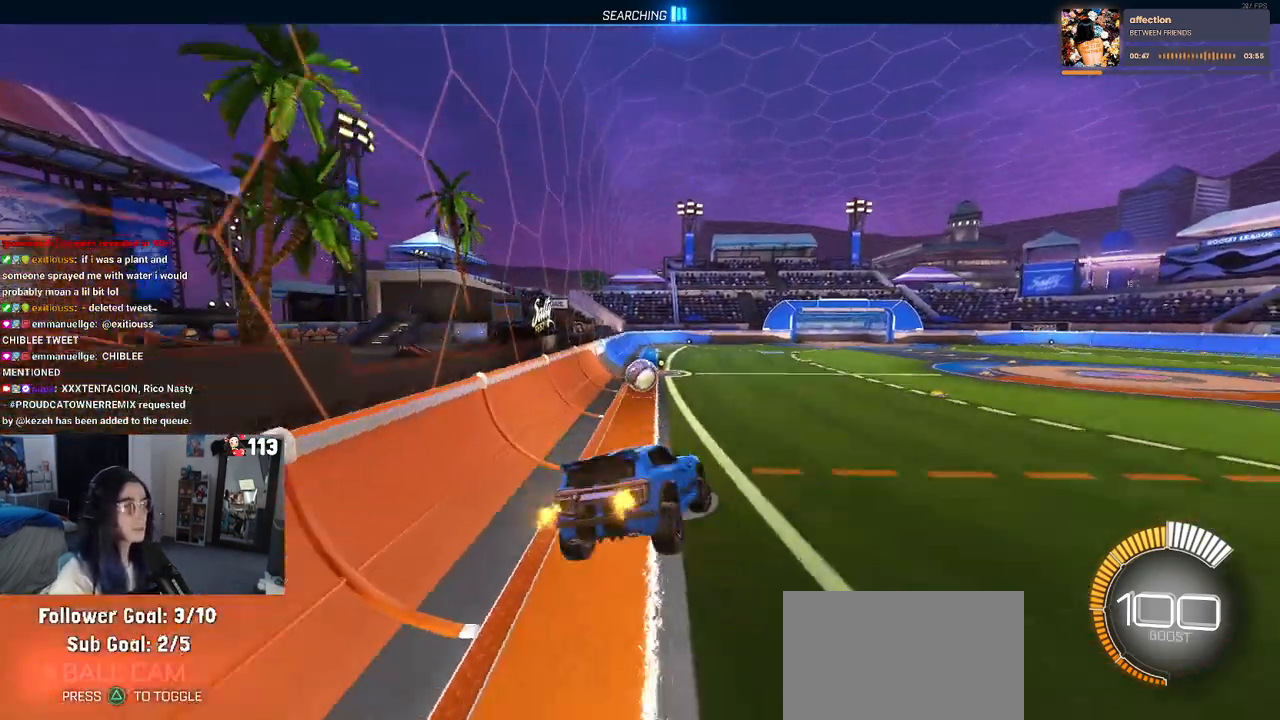
{"buttons": ["R1", "R2"], "left_stick": "center", "right_stick": "center", "events": [[17, "SQUARE", "up"], [100, "left_stick", "up-right"], [150, "R1", "down"], [200, "CROSS", "down"], [267, "left_stick", "up-left"], [283, "CROSS", "up"], [450, "left_stick", "center"]]}
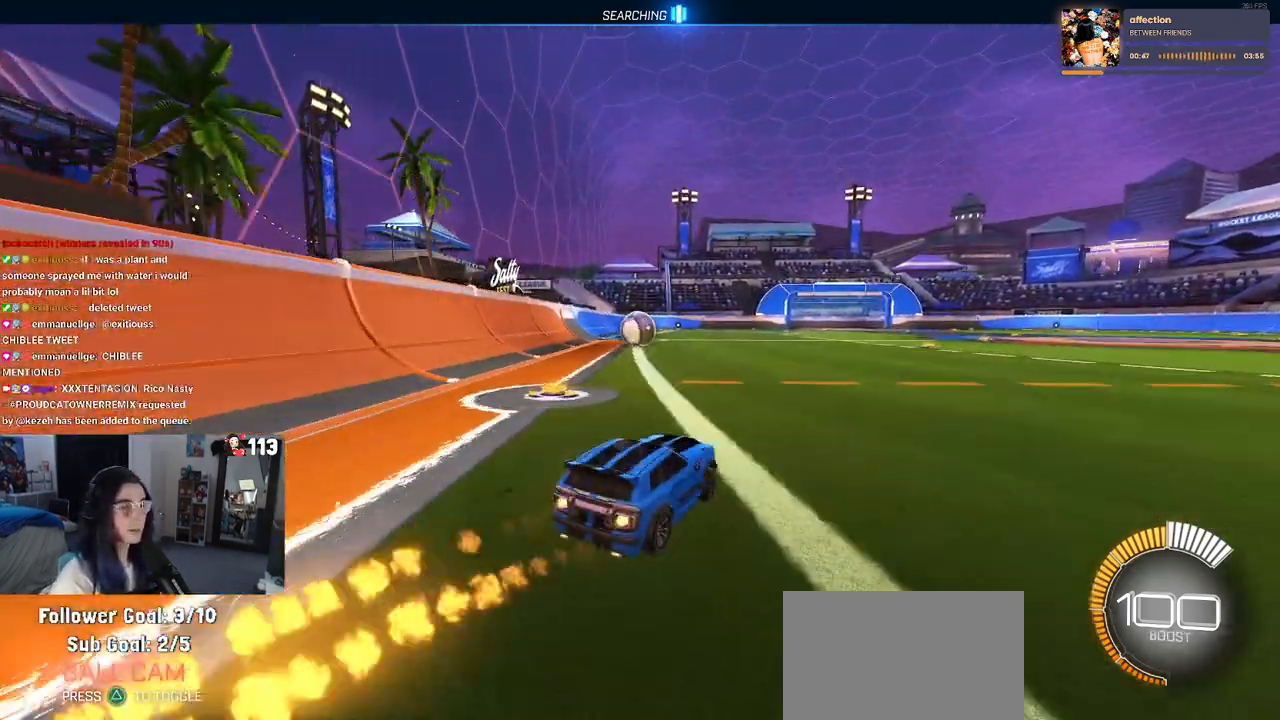
{"buttons": ["R2"], "left_stick": "center", "right_stick": "center", "events": [[200, "R1", "up"]]}
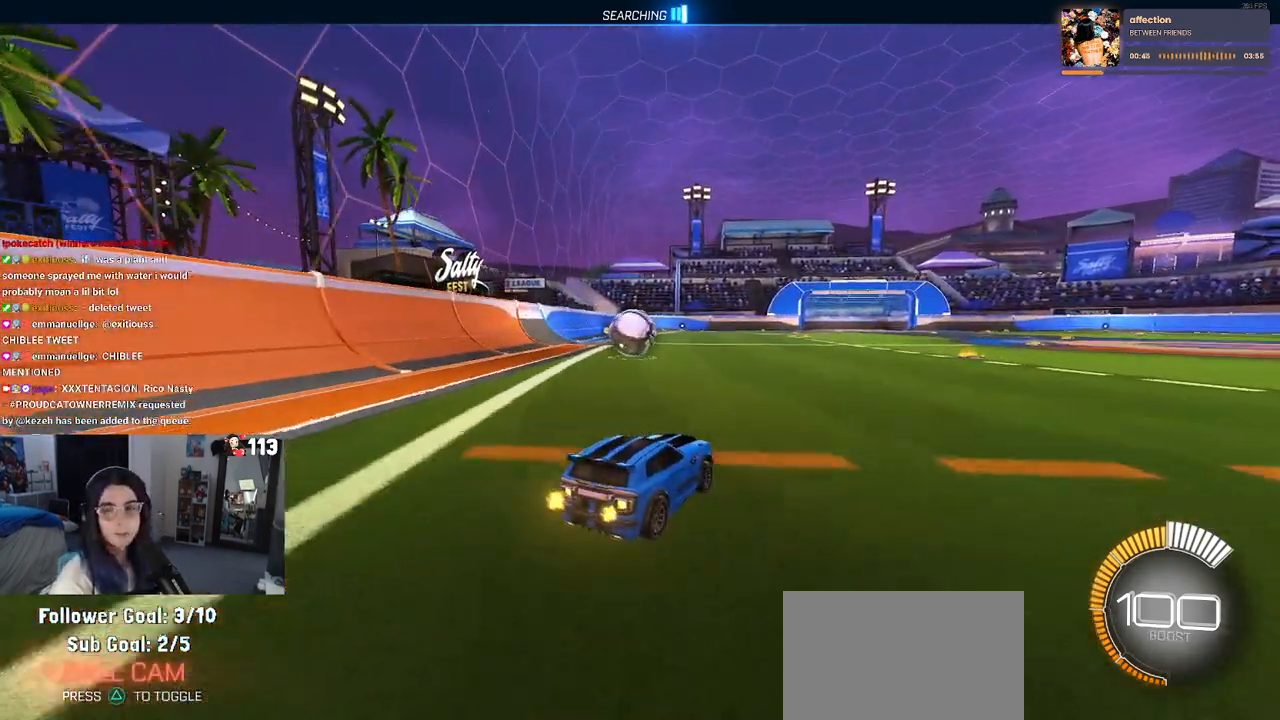
{"buttons": ["R2"], "left_stick": "center", "right_stick": "center", "events": [[300, "left_stick", "left"], [500, "left_stick", "center"]]}
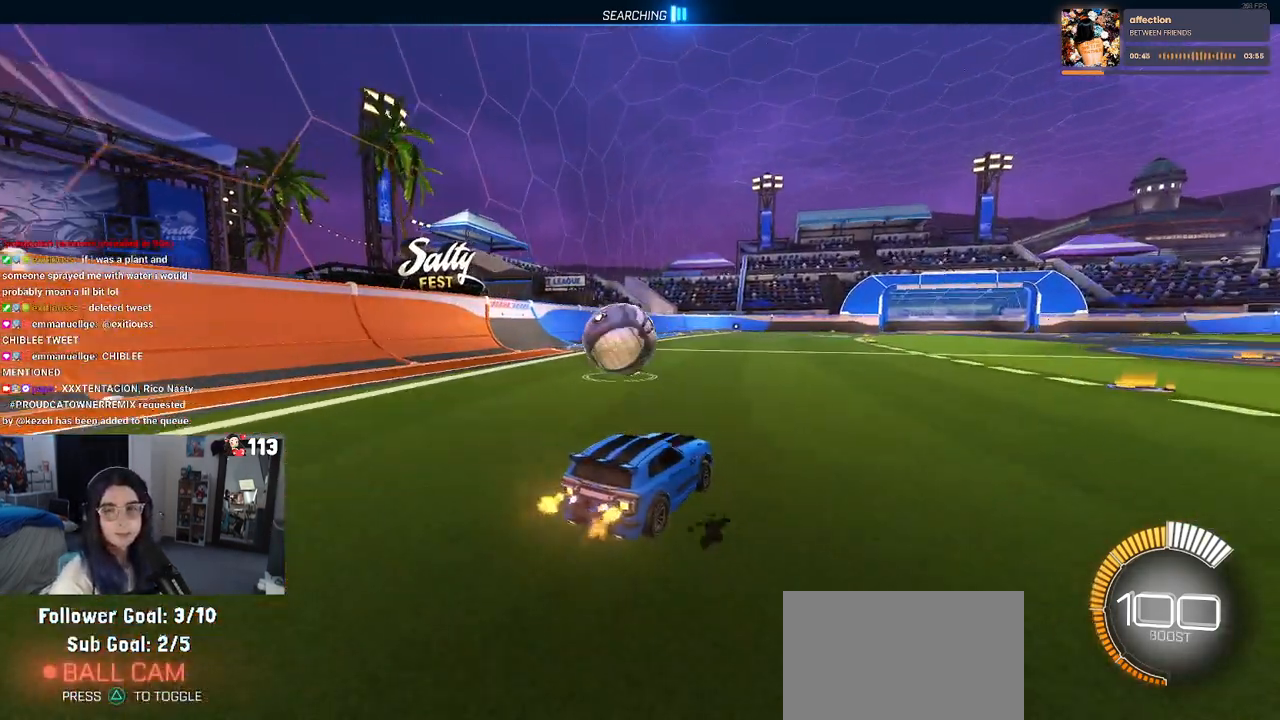
{"buttons": ["SQUARE", "R2"], "left_stick": "down", "right_stick": "center", "events": [[117, "CROSS", "down"], [150, "left_stick", "up-left"], [183, "CROSS", "up"], [250, "CROSS", "down"], [317, "left_stick", "down-left"], [333, "SQUARE", "down"], [383, "CROSS", "up"], [383, "left_stick", "down"]]}
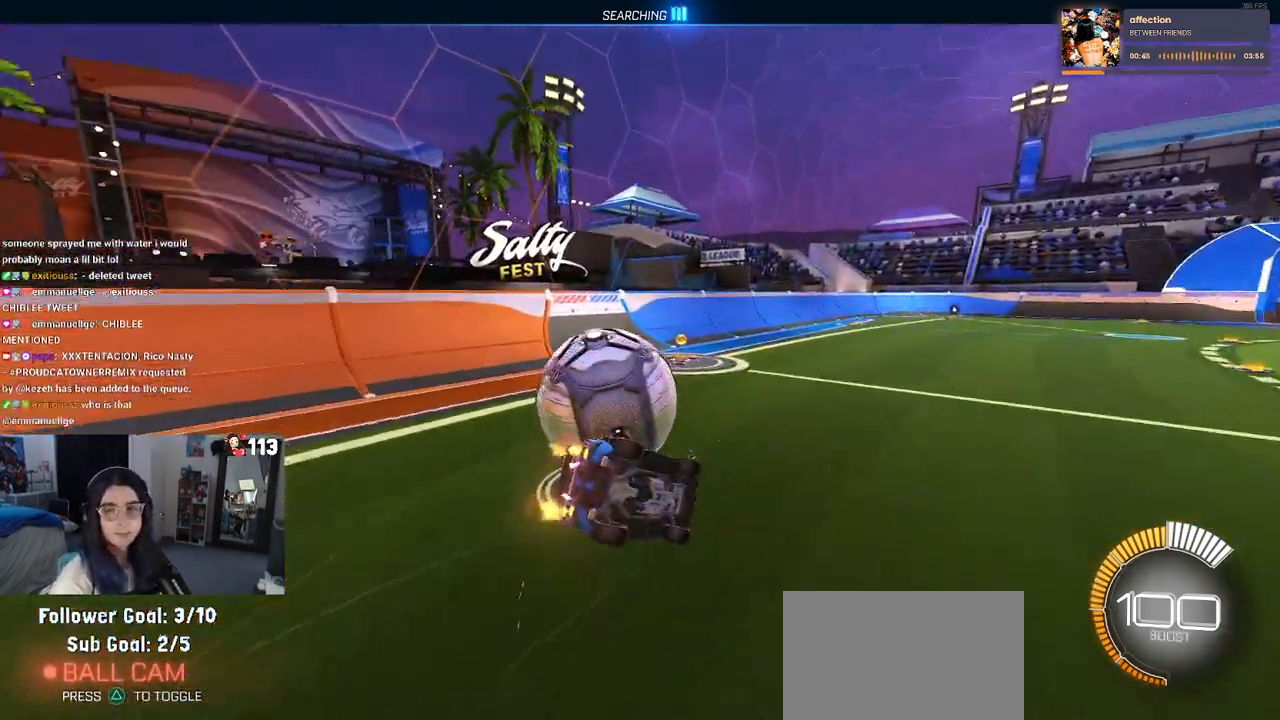
{"buttons": ["SQUARE", "R2"], "left_stick": "down-left", "right_stick": "center", "events": [[50, "left_stick", "down-left"]]}
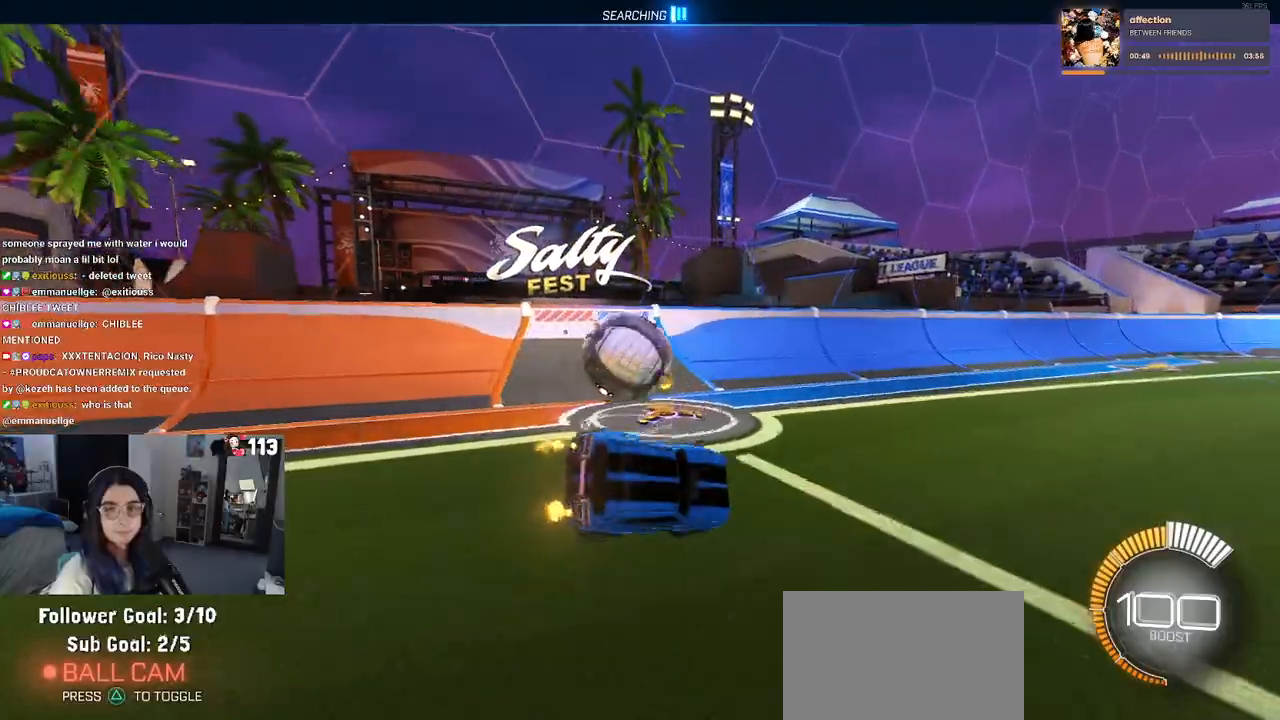
{"buttons": ["R1", "R2"], "left_stick": "center", "right_stick": "center", "events": [[100, "SQUARE", "up"], [133, "R1", "down"], [167, "left_stick", "center"]]}
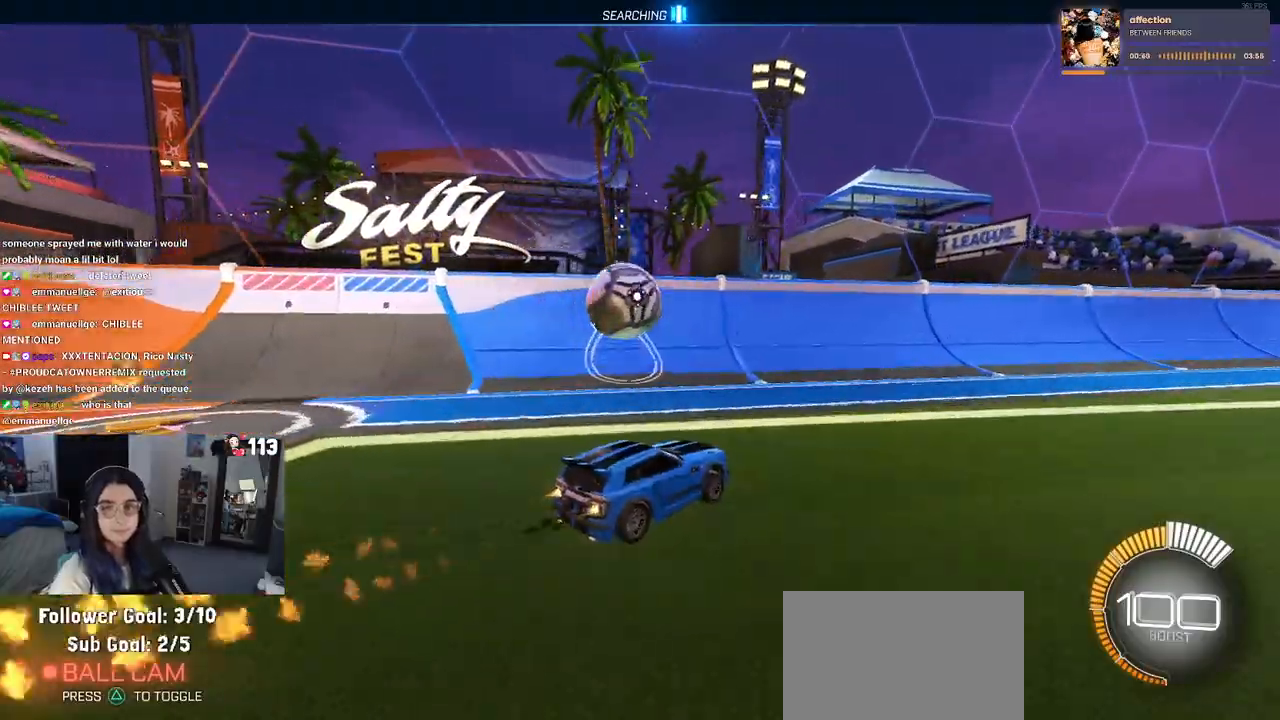
{"buttons": ["R2"], "left_stick": "left", "right_stick": "center", "events": [[217, "R1", "up"], [317, "left_stick", "left"]]}
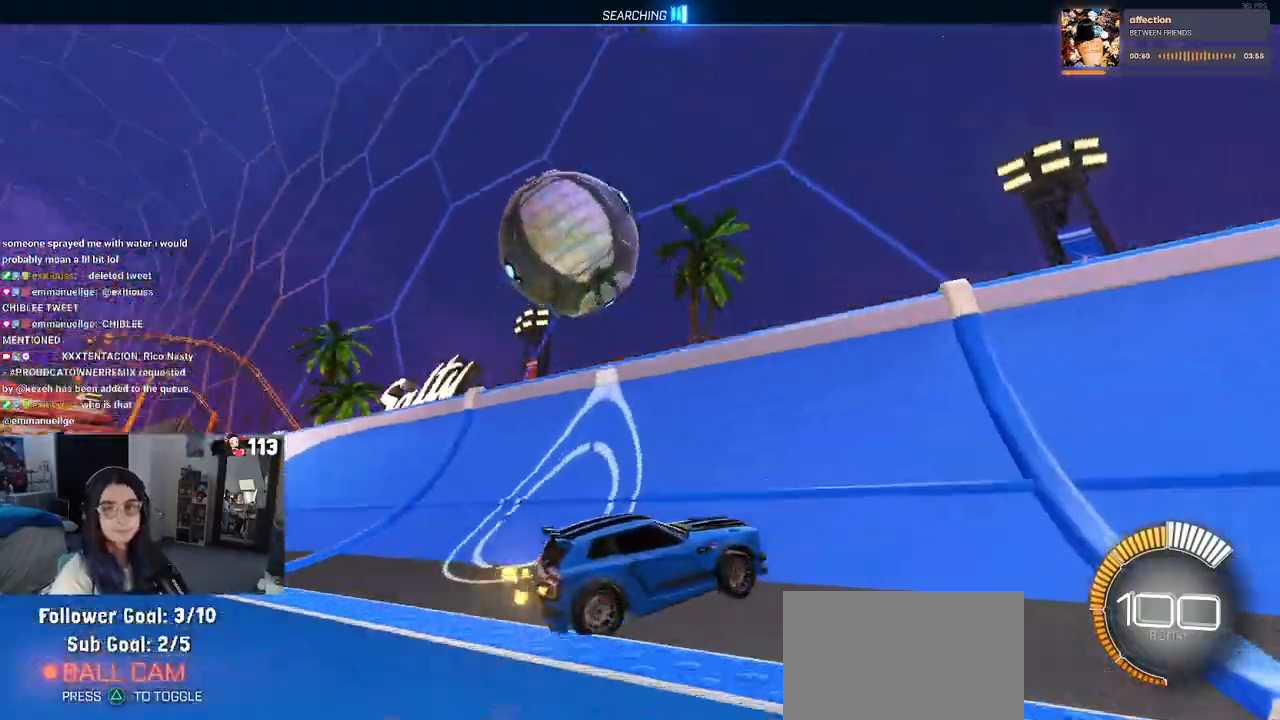
{"buttons": ["CROSS", "L1", "R2"], "left_stick": "down", "right_stick": "center", "events": [[333, "left_stick", "down"], [367, "CROSS", "down"], [417, "L1", "down"]]}
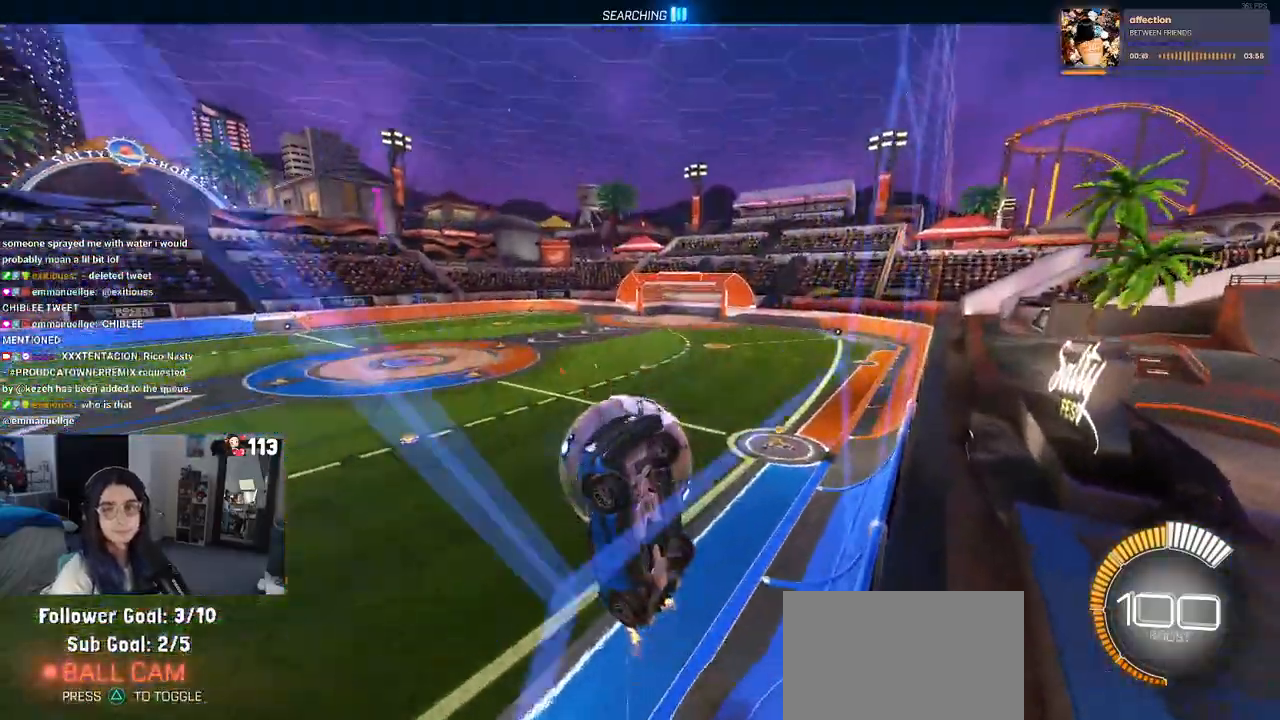
{"buttons": ["R2"], "left_stick": "down-left", "right_stick": "center", "events": [[50, "CROSS", "up"], [50, "left_stick", "left"], [250, "left_stick", "down-left"], [483, "L1", "up"]]}
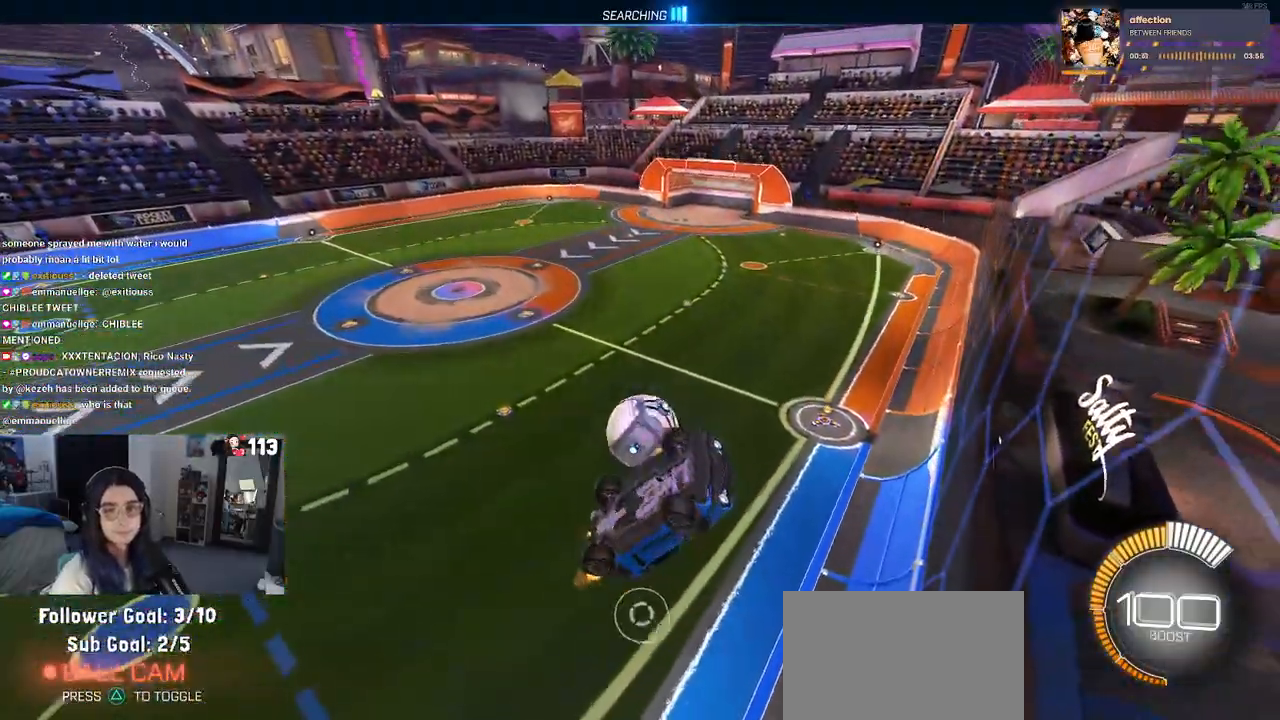
{"buttons": ["R1", "R2"], "left_stick": "up-right", "right_stick": "center", "events": [[350, "CROSS", "down"], [433, "left_stick", "up-right"], [450, "R1", "down"], [467, "CROSS", "up"]]}
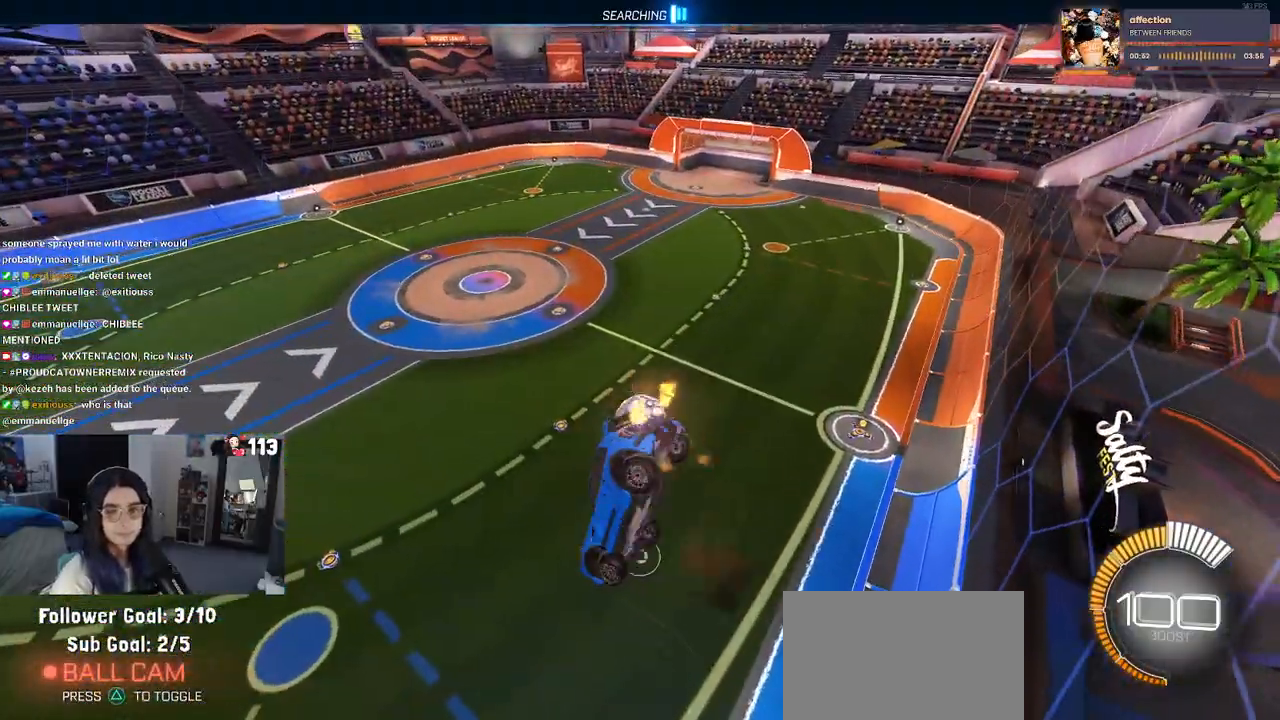
{"buttons": ["L1", "R1", "R2"], "left_stick": "up", "right_stick": "center", "events": [[467, "L1", "down"], [467, "left_stick", "up"]]}
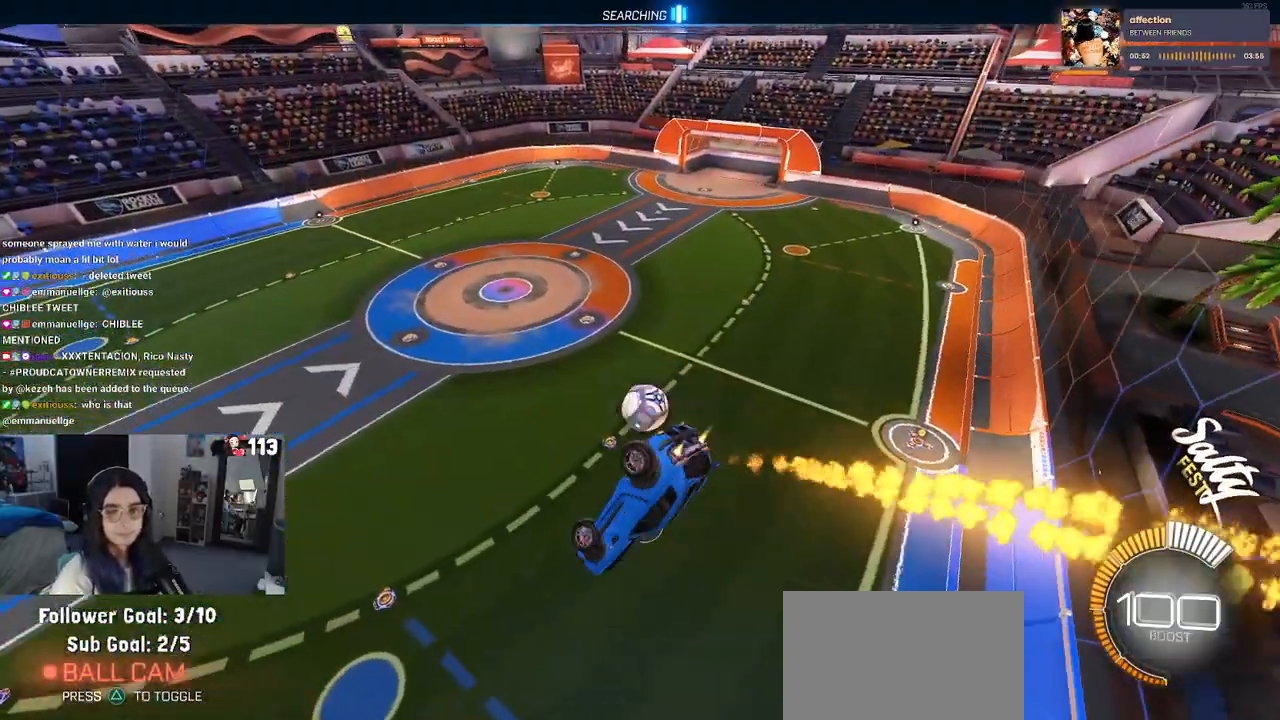
{"buttons": ["R1", "R2"], "left_stick": "left", "right_stick": "center", "events": [[200, "left_stick", "left"], [500, "L1", "up"]]}
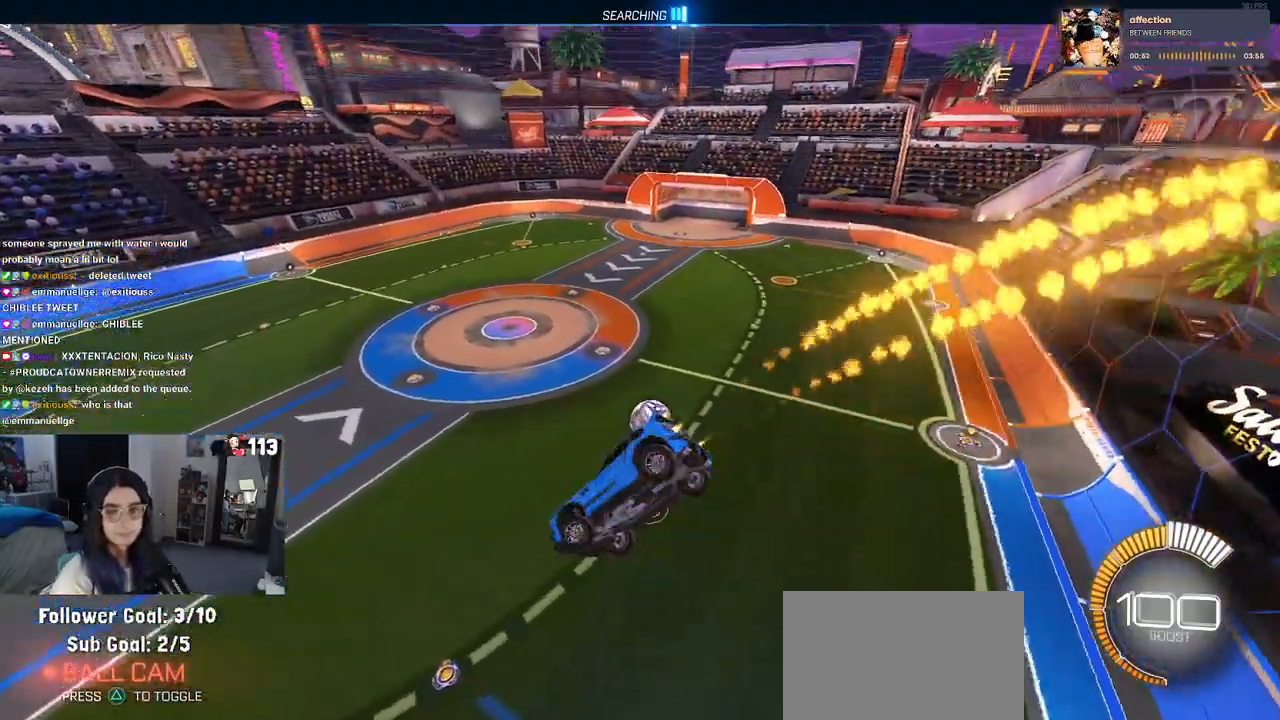
{"buttons": ["SQUARE", "R1", "R2"], "left_stick": "center", "right_stick": "center", "events": [[200, "SQUARE", "down"], [217, "left_stick", "up"], [267, "left_stick", "right"], [350, "left_stick", "down-right"], [467, "left_stick", "center"]]}
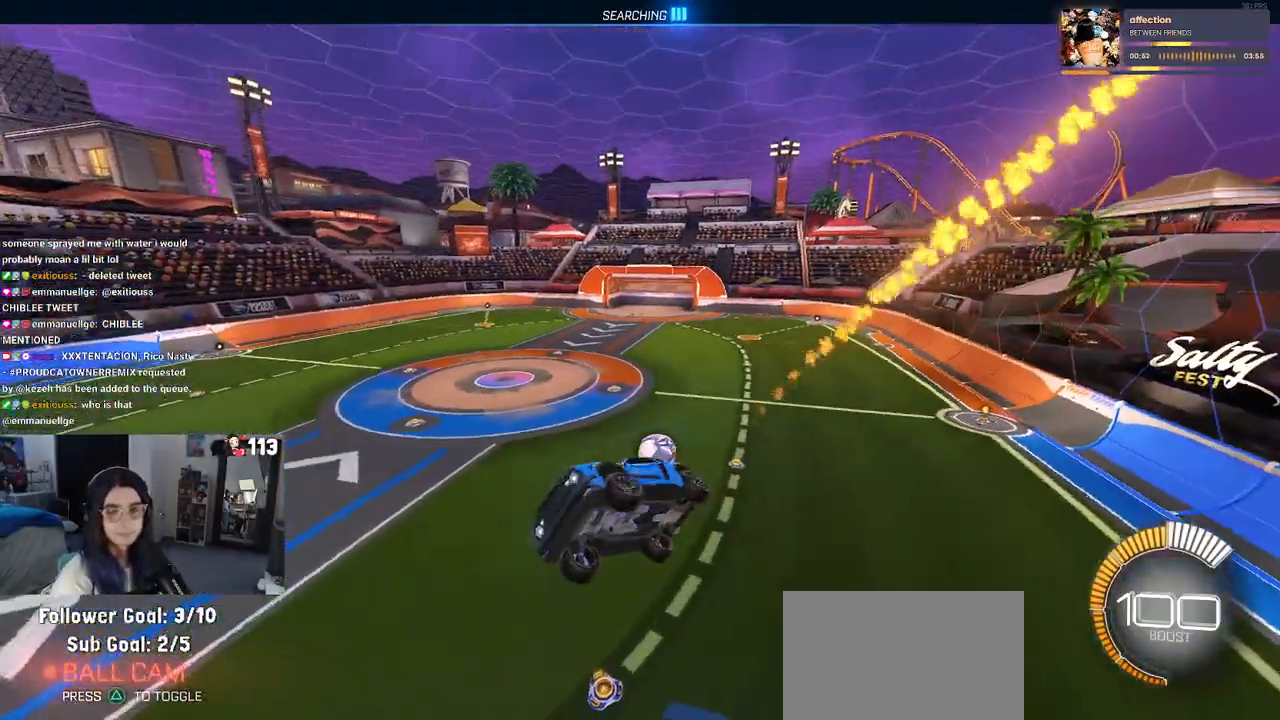
{"buttons": ["R2"], "left_stick": "right", "right_stick": "center", "events": [[83, "left_stick", "left"], [250, "left_stick", "center"], [267, "SQUARE", "up"], [317, "left_stick", "right"], [433, "R1", "up"]]}
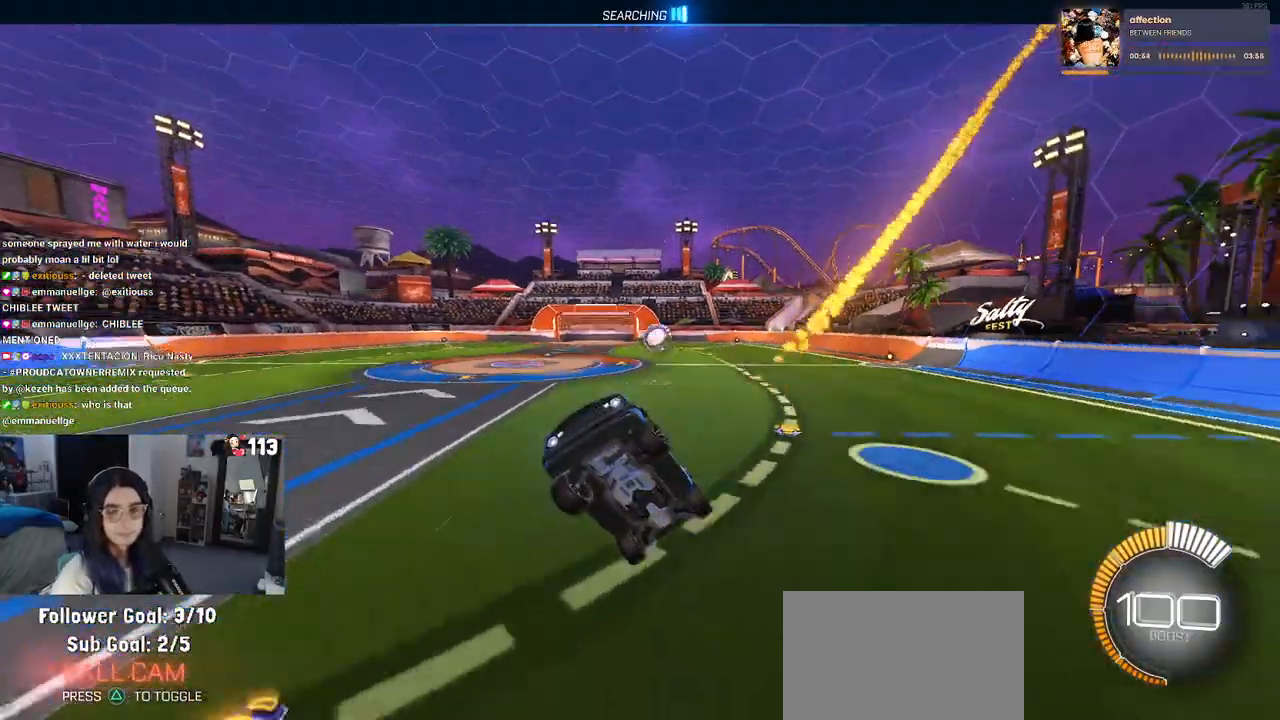
{"buttons": ["R2"], "left_stick": "right", "right_stick": "center", "events": []}
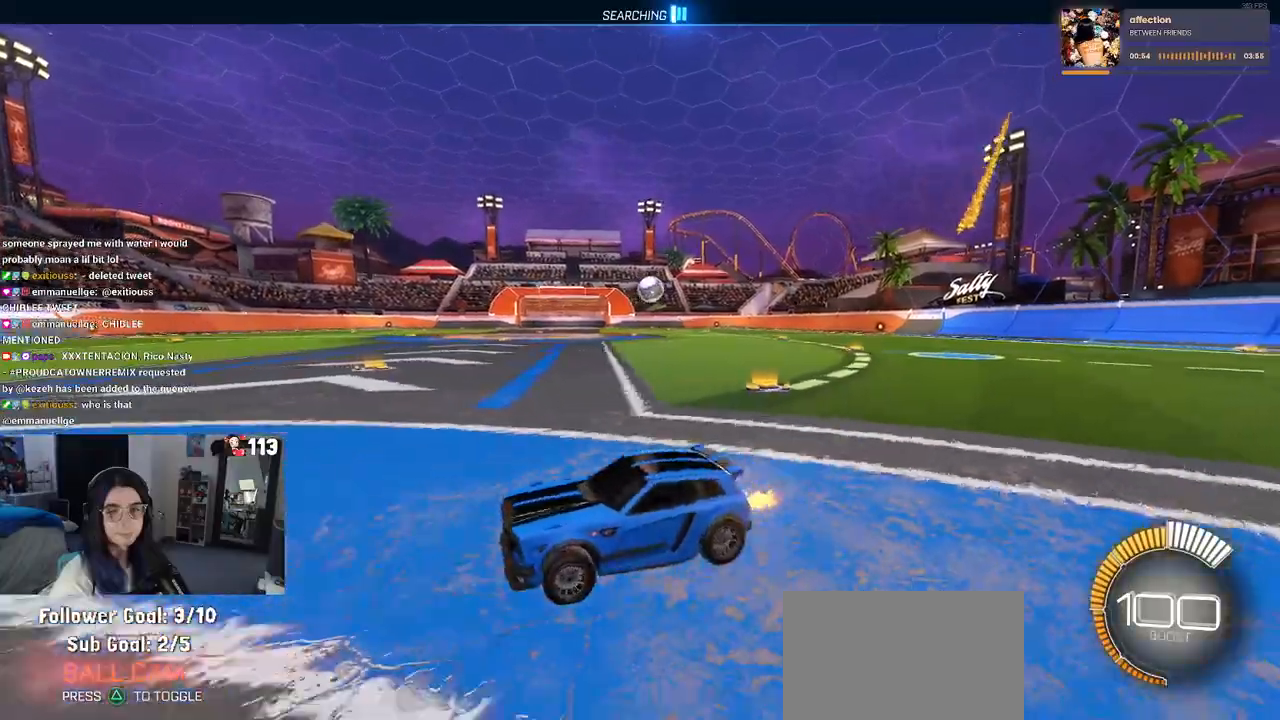
{"buttons": ["R1", "R2"], "left_stick": "right", "right_stick": "center", "events": [[183, "SQUARE", "down"], [233, "R1", "down"], [300, "SQUARE", "up"]]}